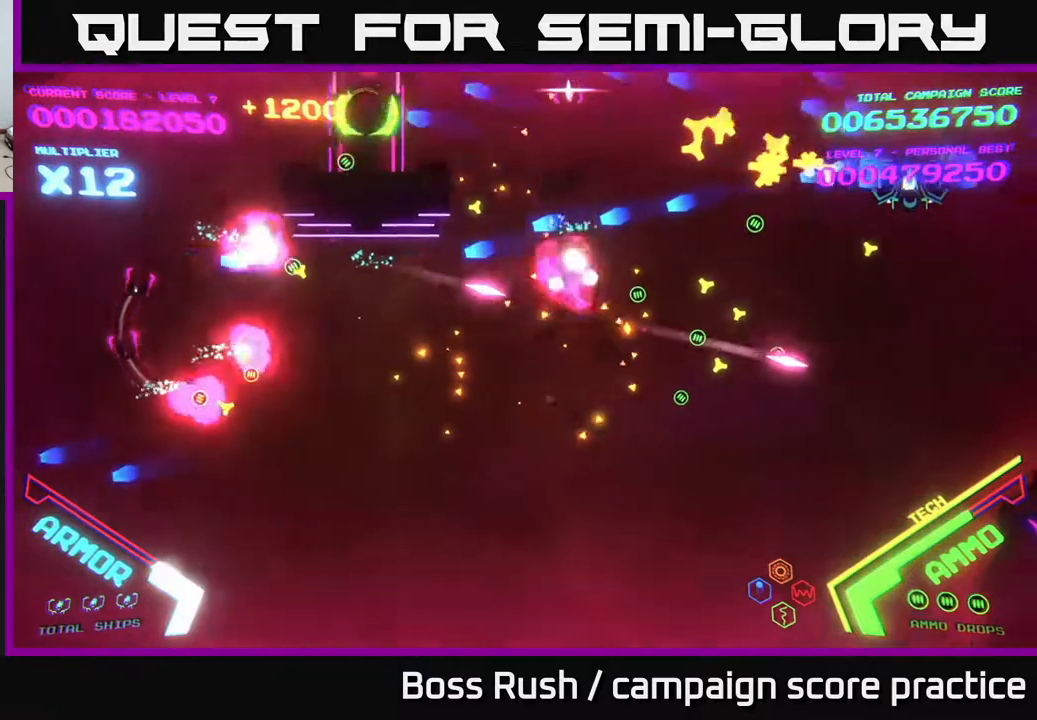
Gameplay with a controller (Xbox layout); each line is a JSON object with the inputs held at the frame after it. "events" lists button and stick changes between this image and that frame as [ms after this image, input, new state], when the widget could be followed in between.
{"buttons": ["B"], "left_stick": "down-left", "right_stick": "center", "events": [[67, "B", "down"]]}
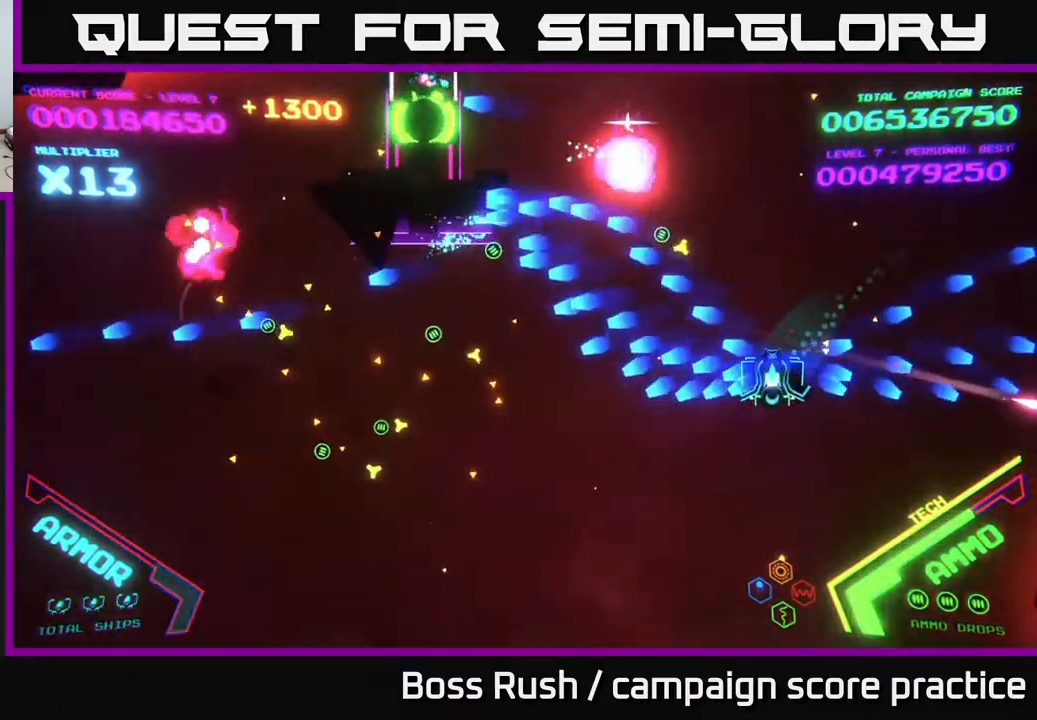
{"buttons": [], "left_stick": "up-left", "right_stick": "center", "events": [[50, "B", "up"], [500, "left_stick", "up-left"]]}
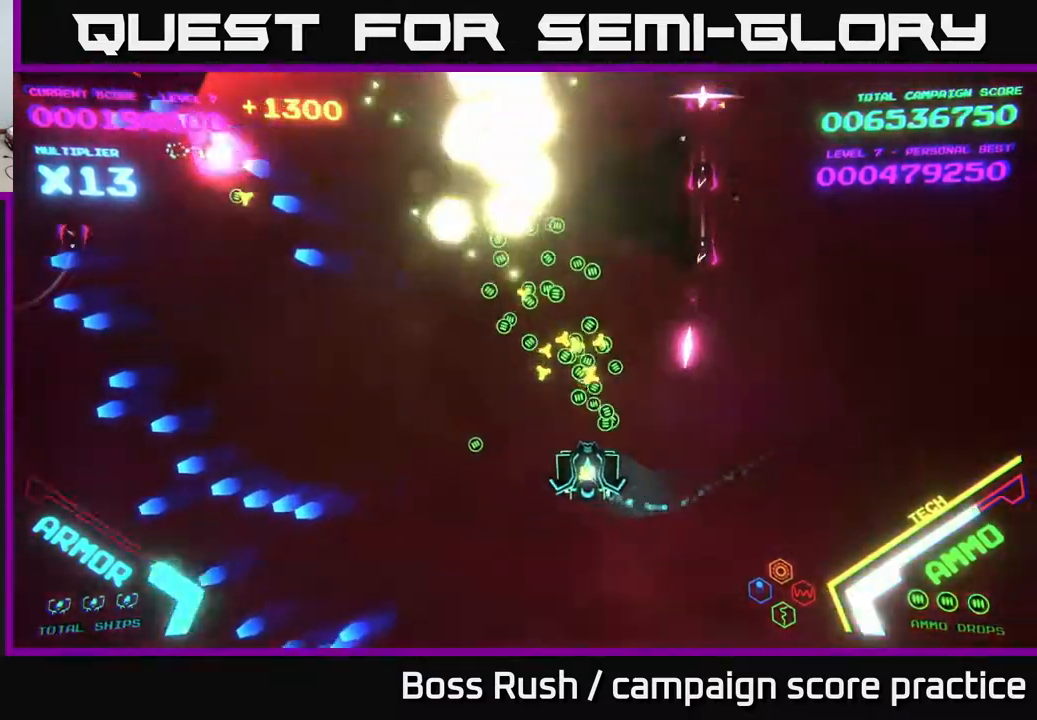
{"buttons": ["B"], "left_stick": "up-left", "right_stick": "center", "events": [[350, "B", "down"]]}
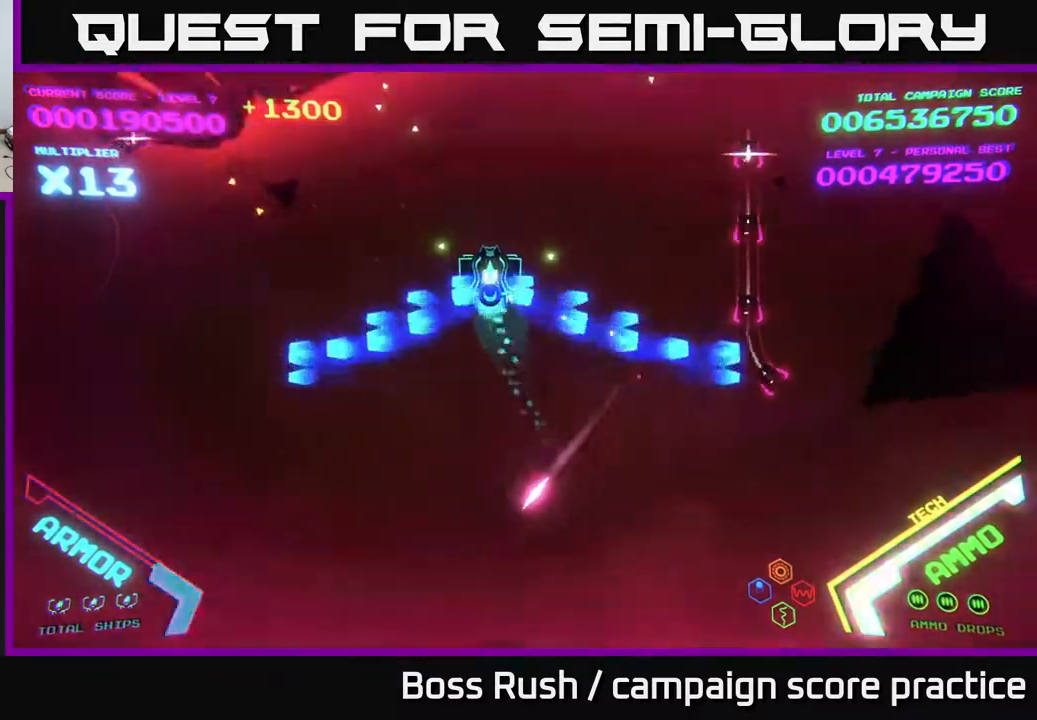
{"buttons": ["B"], "left_stick": "down-left", "right_stick": "center", "events": [[383, "left_stick", "down-left"], [433, "B", "up"], [483, "B", "down"]]}
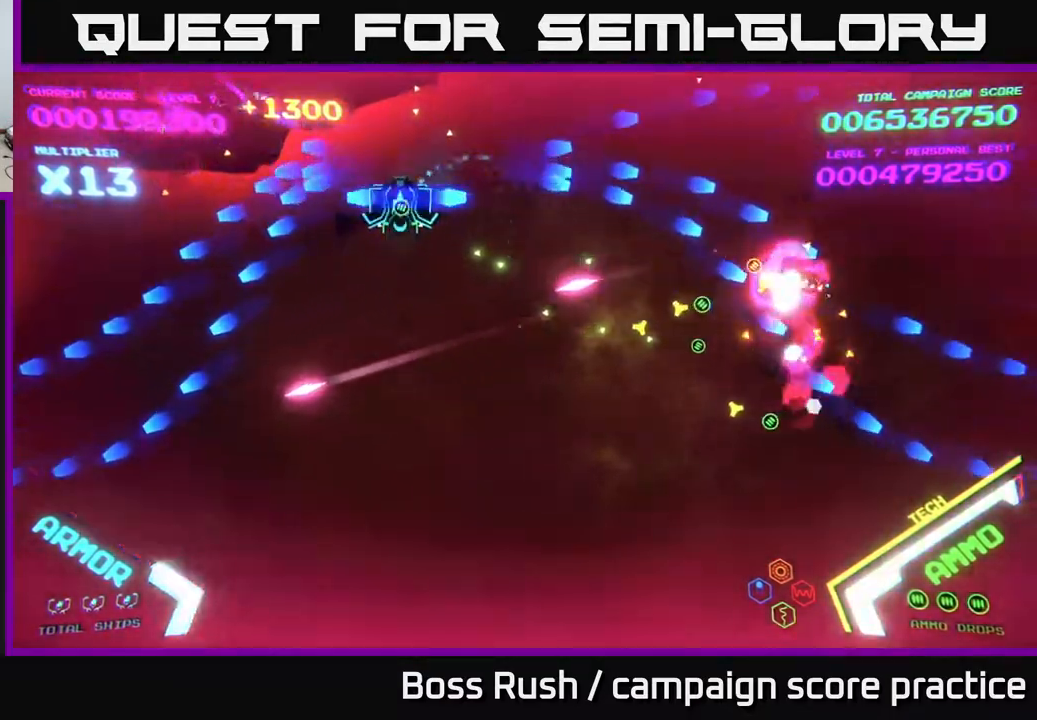
{"buttons": [], "left_stick": "down-left", "right_stick": "center", "events": [[200, "left_stick", "left"], [217, "B", "up"], [400, "X", "down"], [467, "left_stick", "down-left"], [483, "X", "up"]]}
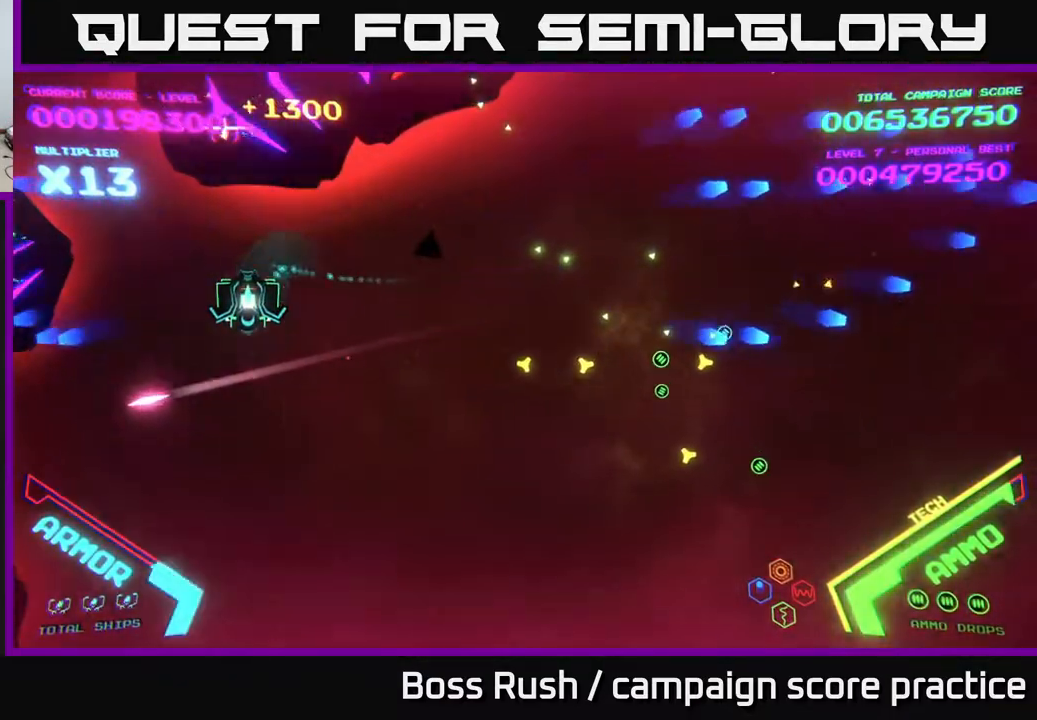
{"buttons": ["X"], "left_stick": "right", "right_stick": "center", "events": [[33, "X", "down"], [50, "left_stick", "down"], [100, "X", "up"], [133, "X", "down"], [200, "X", "up"], [250, "X", "down"], [283, "left_stick", "right"], [317, "X", "up"], [500, "X", "down"]]}
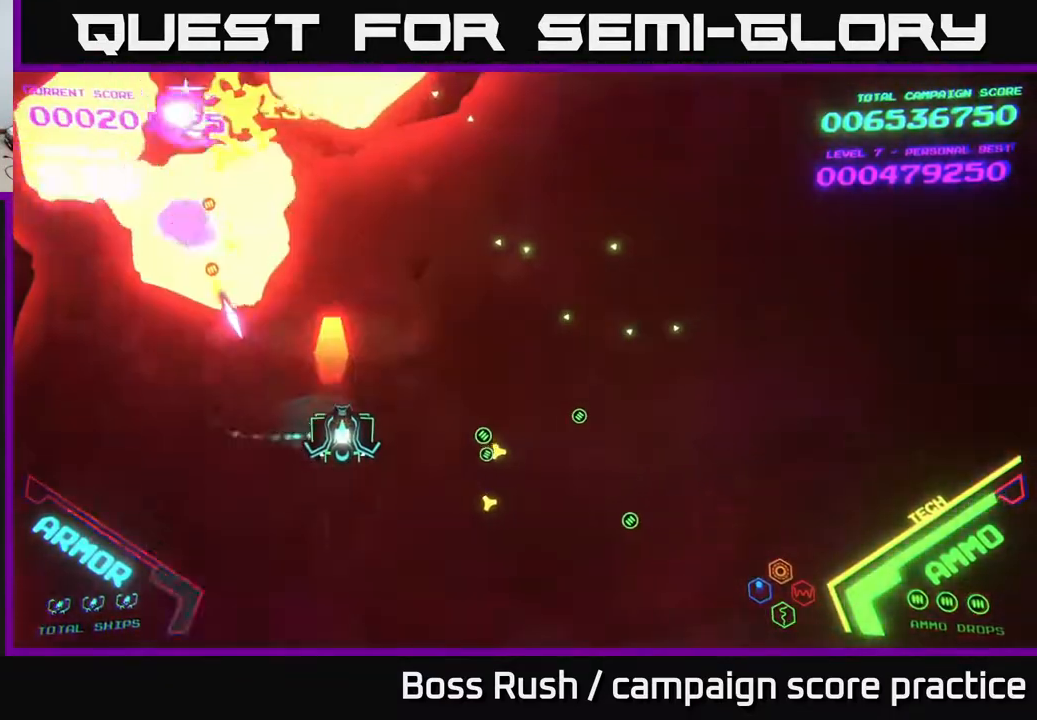
{"buttons": [], "left_stick": "up-right", "right_stick": "center", "events": [[17, "left_stick", "down"], [50, "X", "up"], [133, "X", "down"], [167, "X", "up"], [233, "X", "down"], [317, "left_stick", "right"], [350, "X", "up"], [500, "left_stick", "up-right"]]}
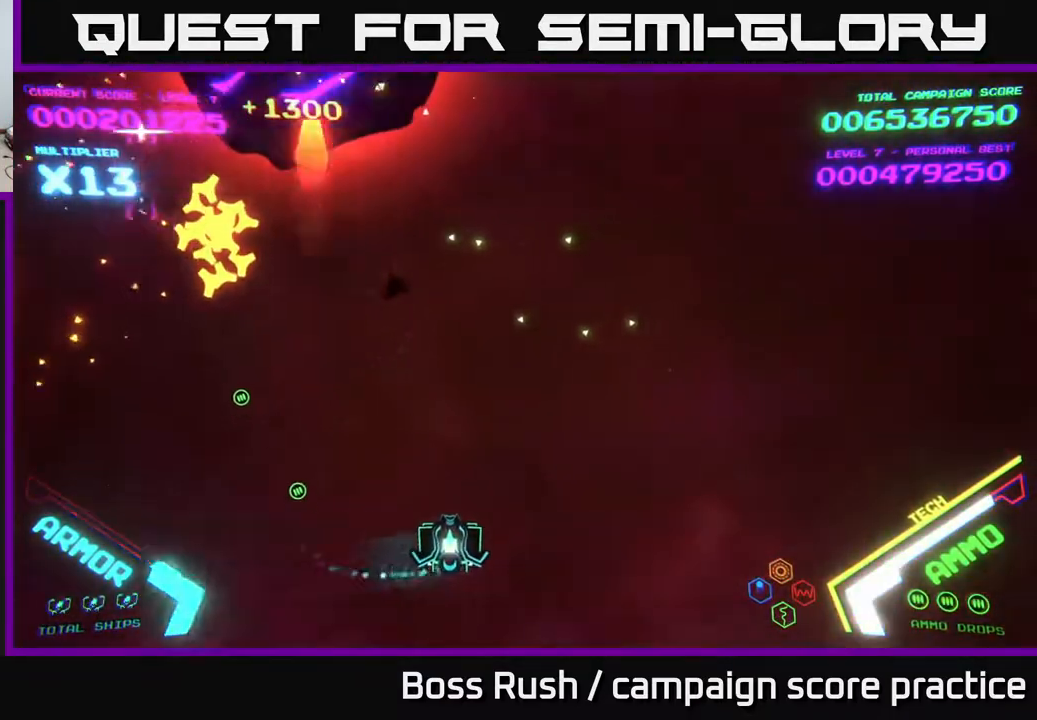
{"buttons": ["B"], "left_stick": "up-right", "right_stick": "center", "events": [[367, "B", "down"]]}
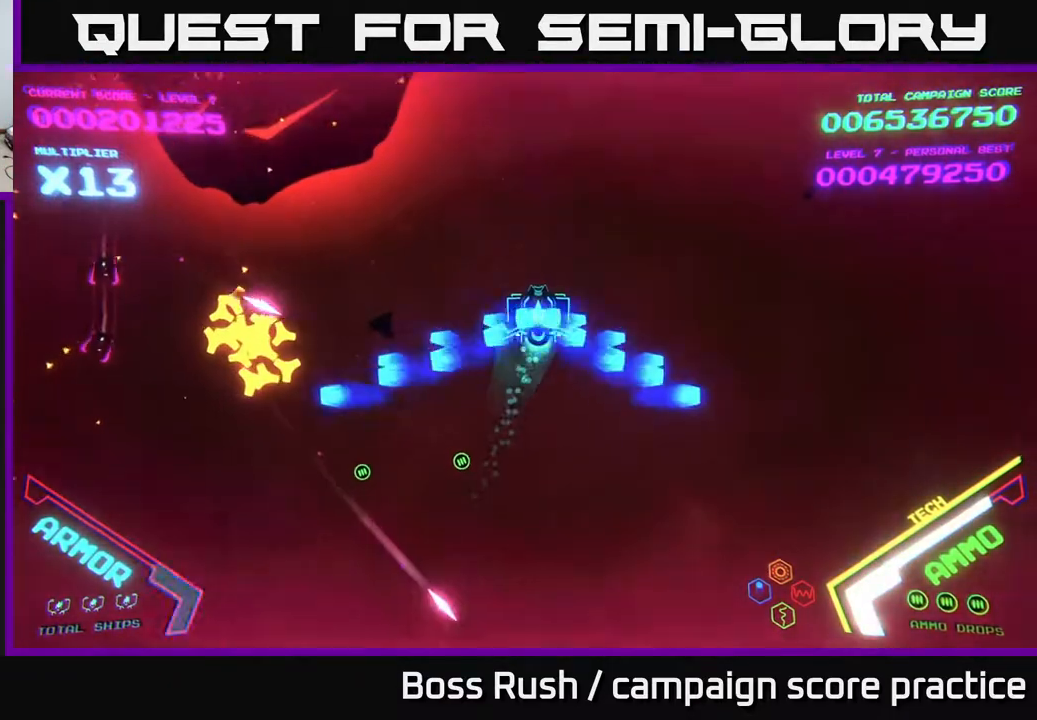
{"buttons": [], "left_stick": "up-right", "right_stick": "center", "events": [[17, "B", "up"], [33, "B", "down"], [333, "B", "up"], [400, "B", "down"], [500, "B", "up"]]}
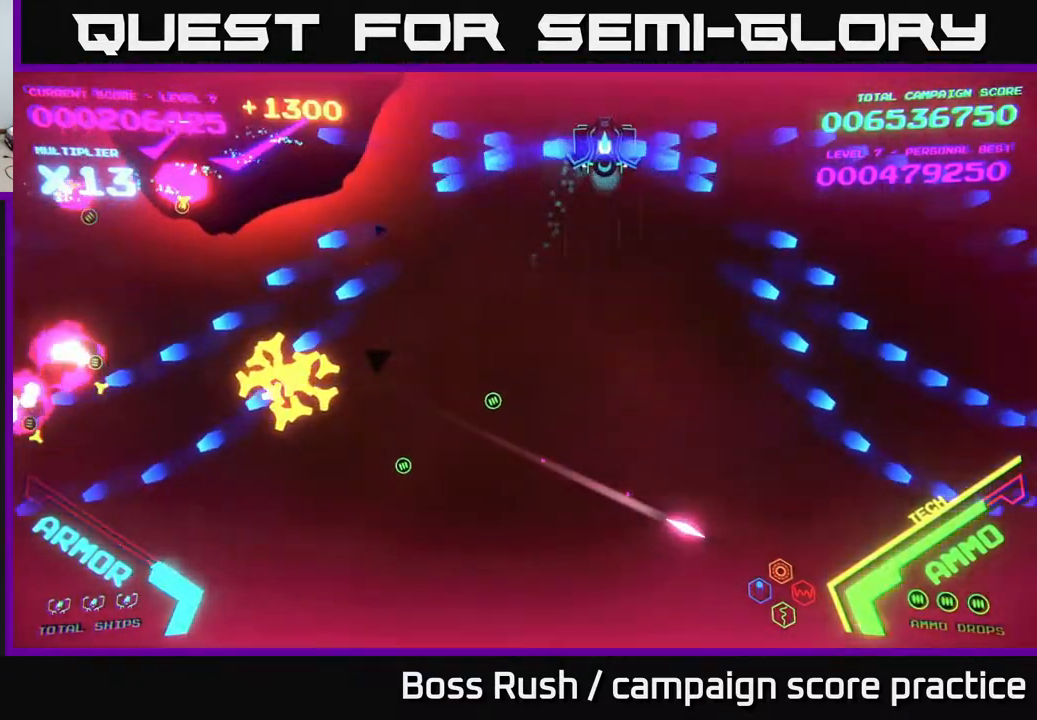
{"buttons": [], "left_stick": "down-left", "right_stick": "center", "events": [[50, "B", "down"], [67, "left_stick", "down-right"], [117, "left_stick", "down"], [150, "B", "up"], [167, "B", "down"], [300, "B", "up"], [500, "left_stick", "down-left"]]}
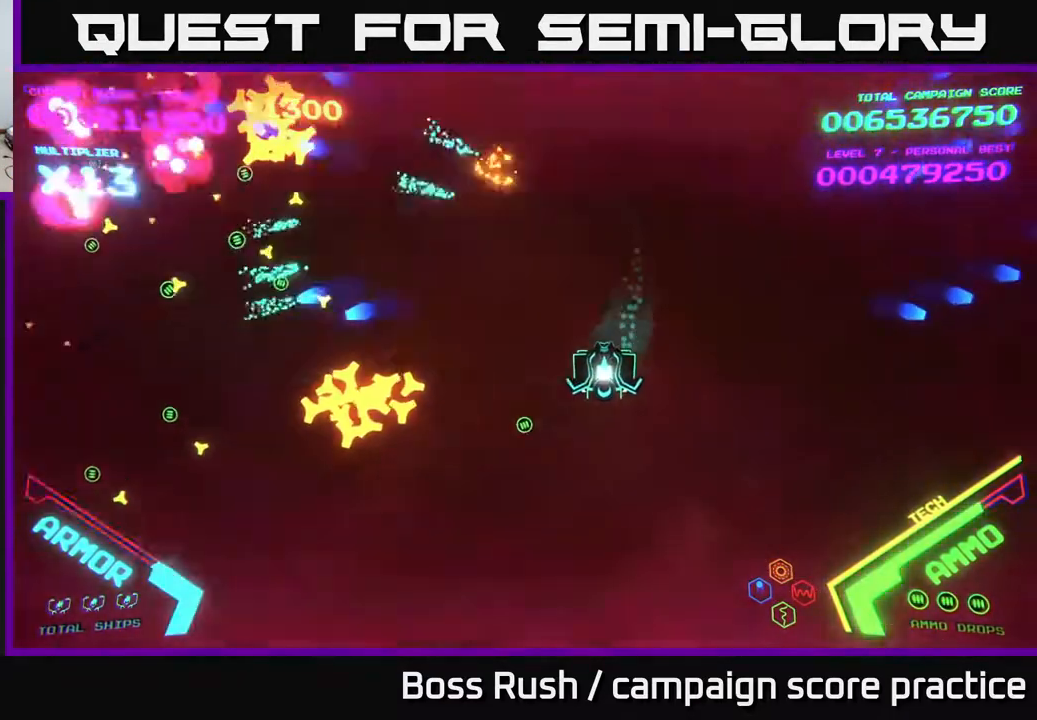
{"buttons": [], "left_stick": "left", "right_stick": "center", "events": [[417, "left_stick", "left"]]}
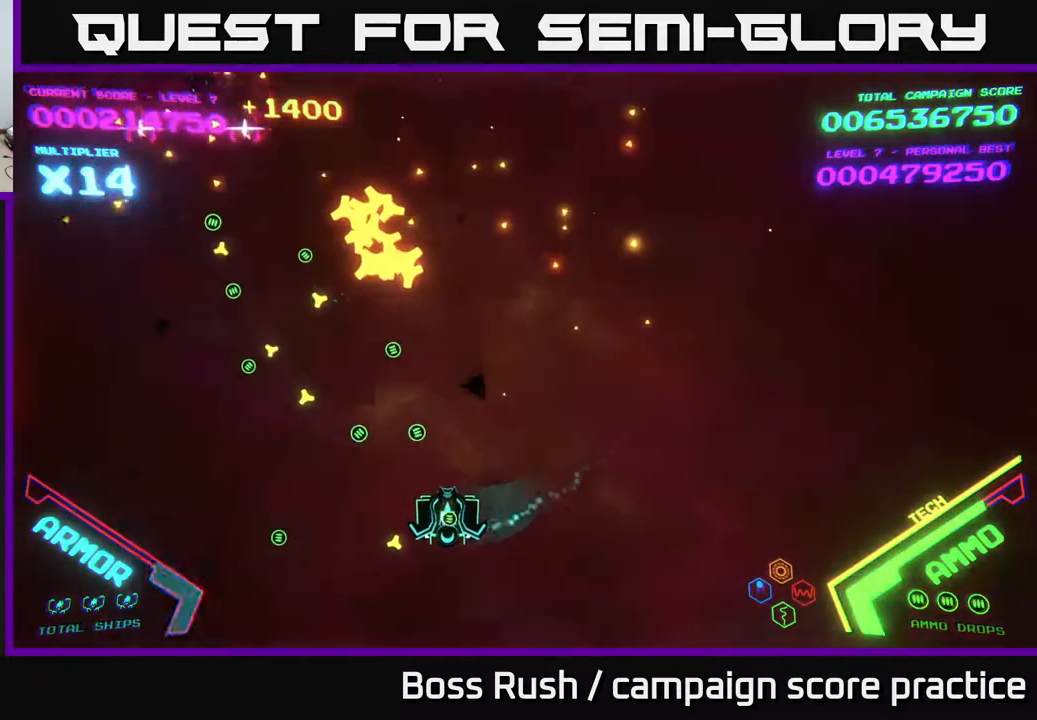
{"buttons": [], "left_stick": "left", "right_stick": "center", "events": [[217, "left_stick", "up-left"], [417, "left_stick", "left"]]}
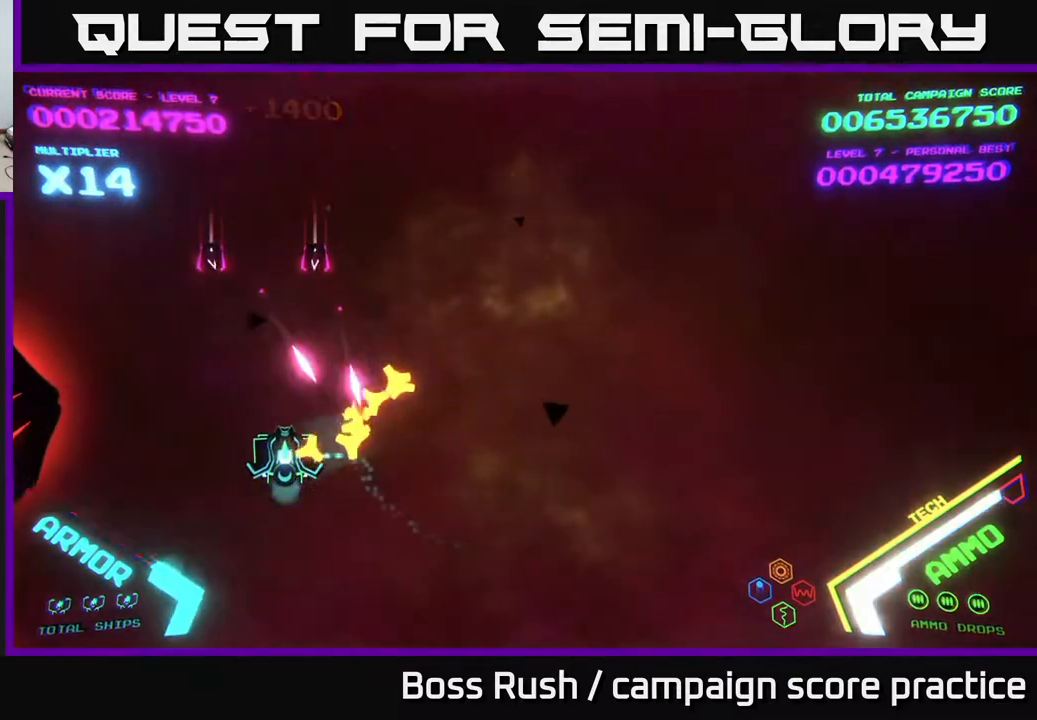
{"buttons": [], "left_stick": "up", "right_stick": "center", "events": [[83, "A", "down"], [183, "A", "up"], [200, "left_stick", "up-left"], [217, "A", "down"], [333, "A", "up"], [383, "left_stick", "up"]]}
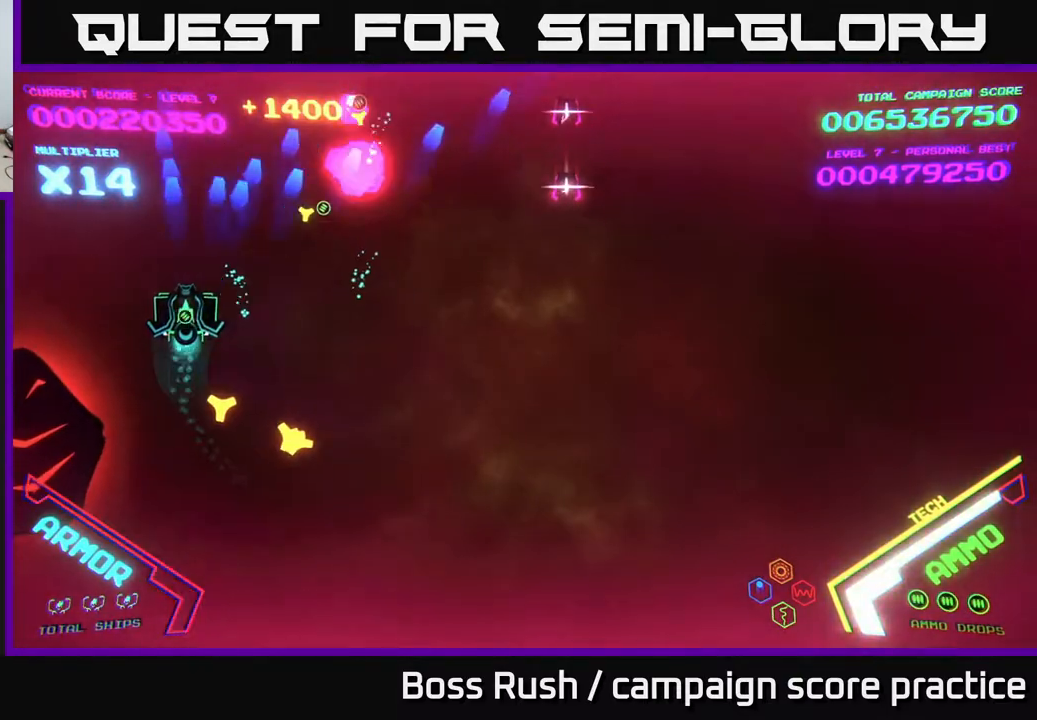
{"buttons": [], "left_stick": "left", "right_stick": "center", "events": [[267, "left_stick", "up-left"], [417, "left_stick", "left"]]}
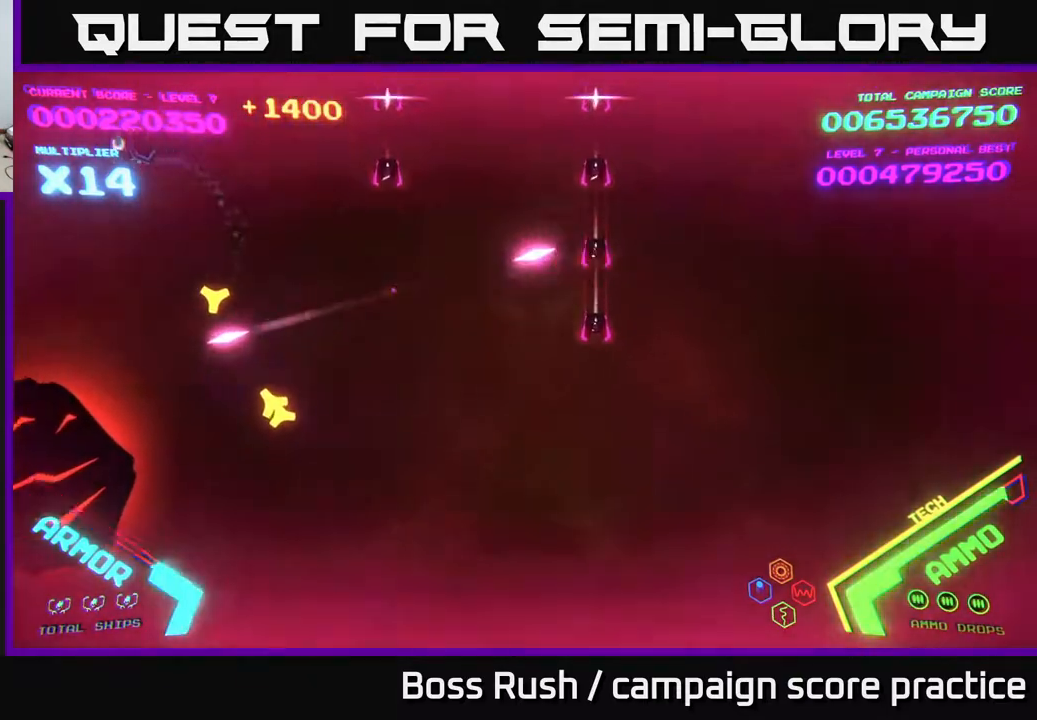
{"buttons": [], "left_stick": "right", "right_stick": "center", "events": [[67, "left_stick", "up-right"], [167, "left_stick", "center"], [433, "left_stick", "right"]]}
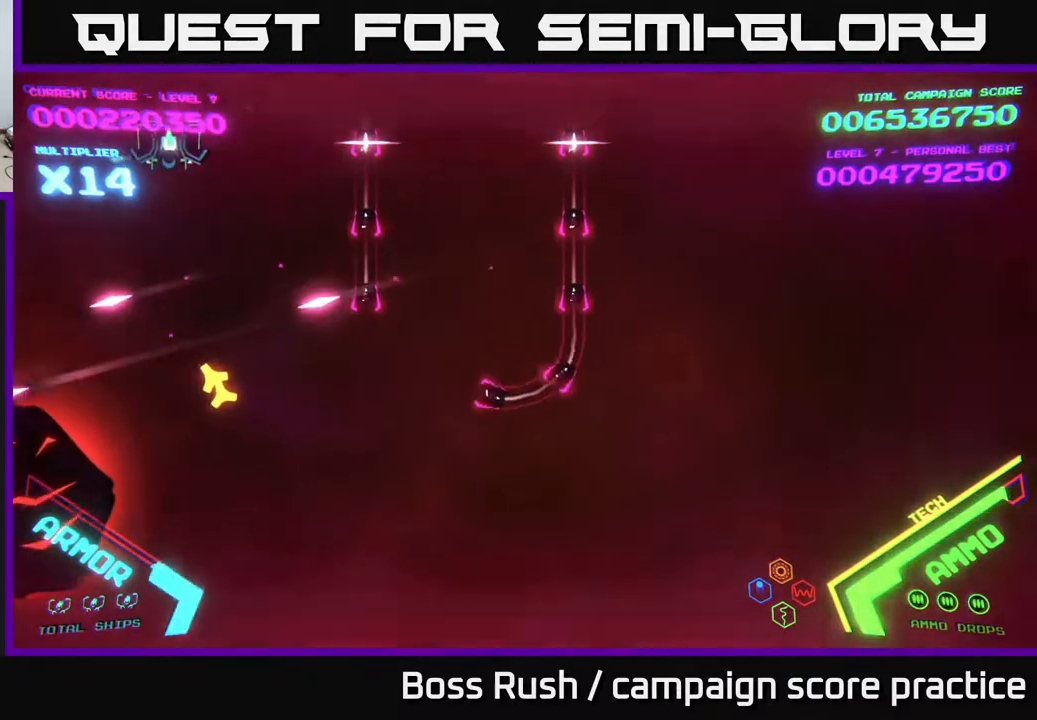
{"buttons": [], "left_stick": "right", "right_stick": "center", "events": []}
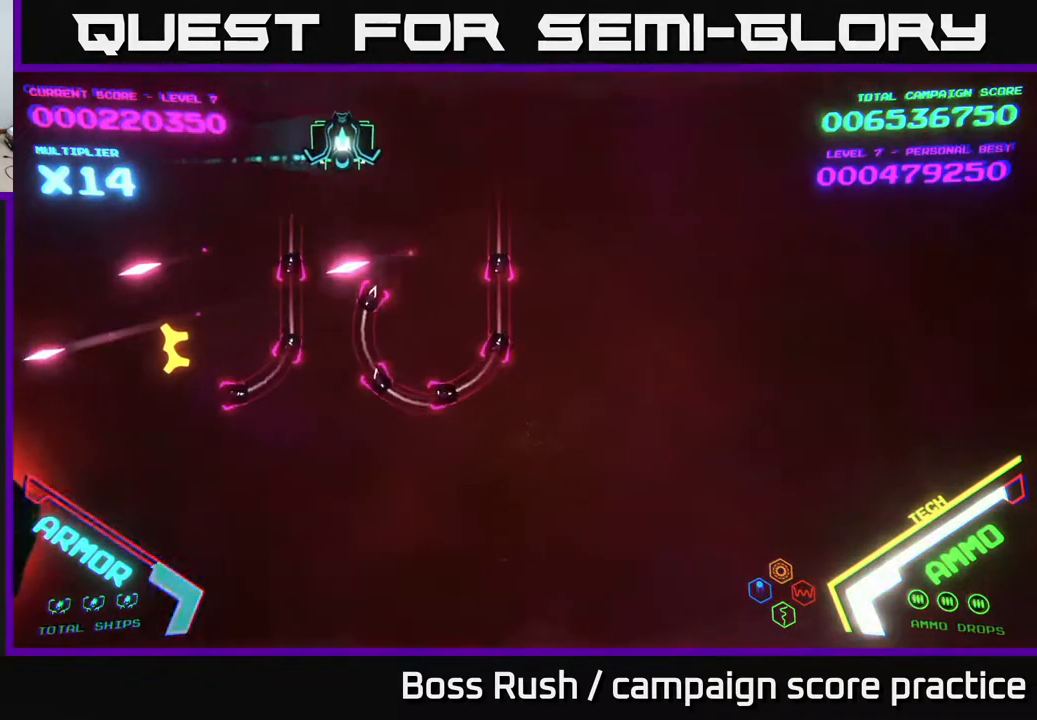
{"buttons": [], "left_stick": "center", "right_stick": "center", "events": [[267, "left_stick", "center"]]}
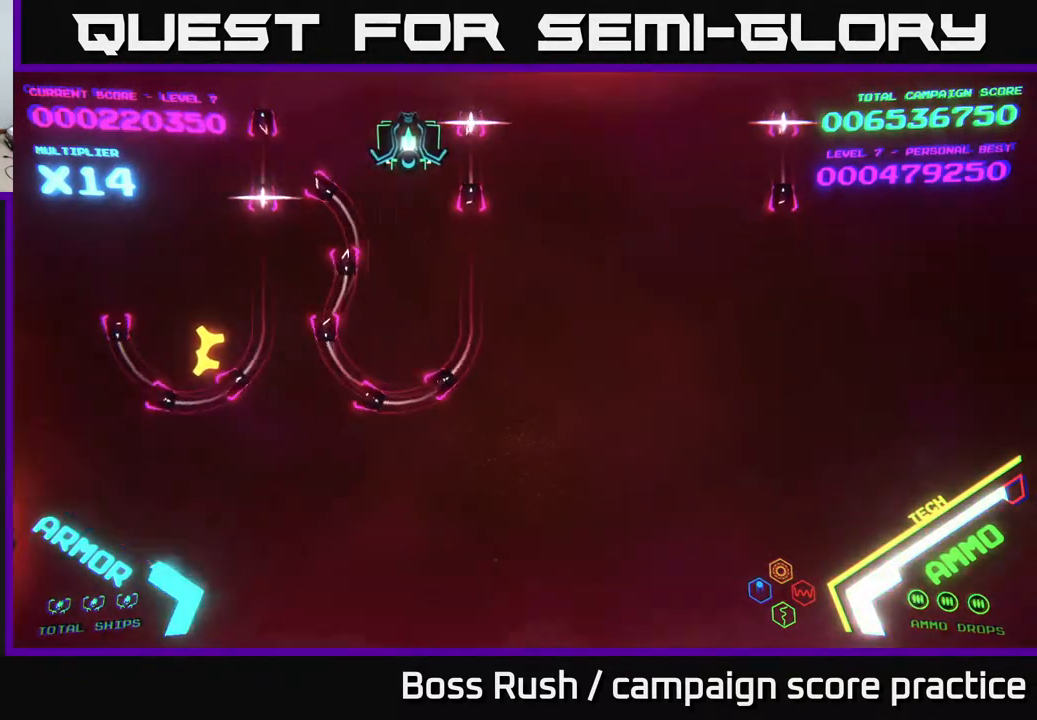
{"buttons": [], "left_stick": "right", "right_stick": "center", "events": [[50, "left_stick", "up-right"], [183, "left_stick", "right"]]}
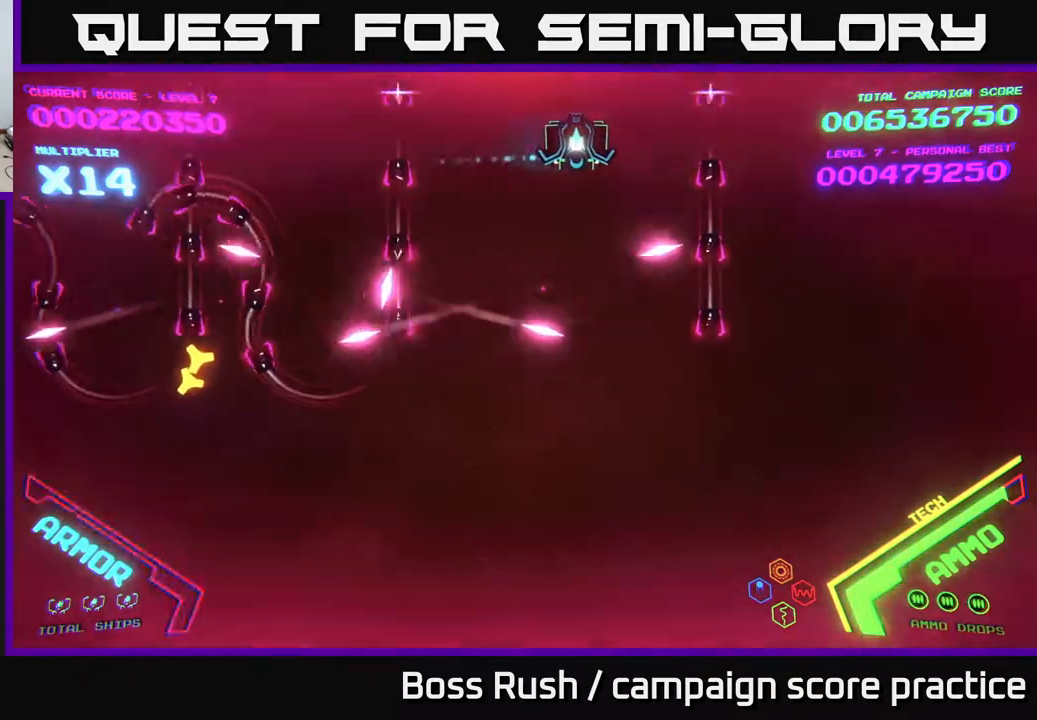
{"buttons": [], "left_stick": "left", "right_stick": "center", "events": [[83, "left_stick", "center"], [367, "left_stick", "left"]]}
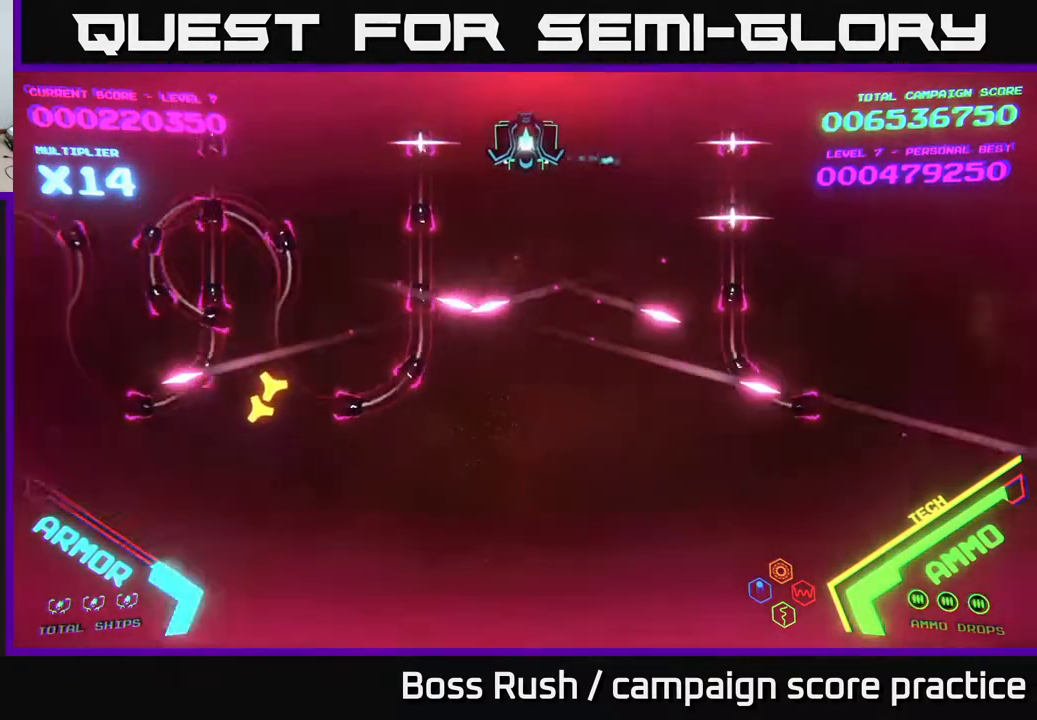
{"buttons": [], "left_stick": "center", "right_stick": "center", "events": [[67, "left_stick", "up-left"], [233, "left_stick", "center"]]}
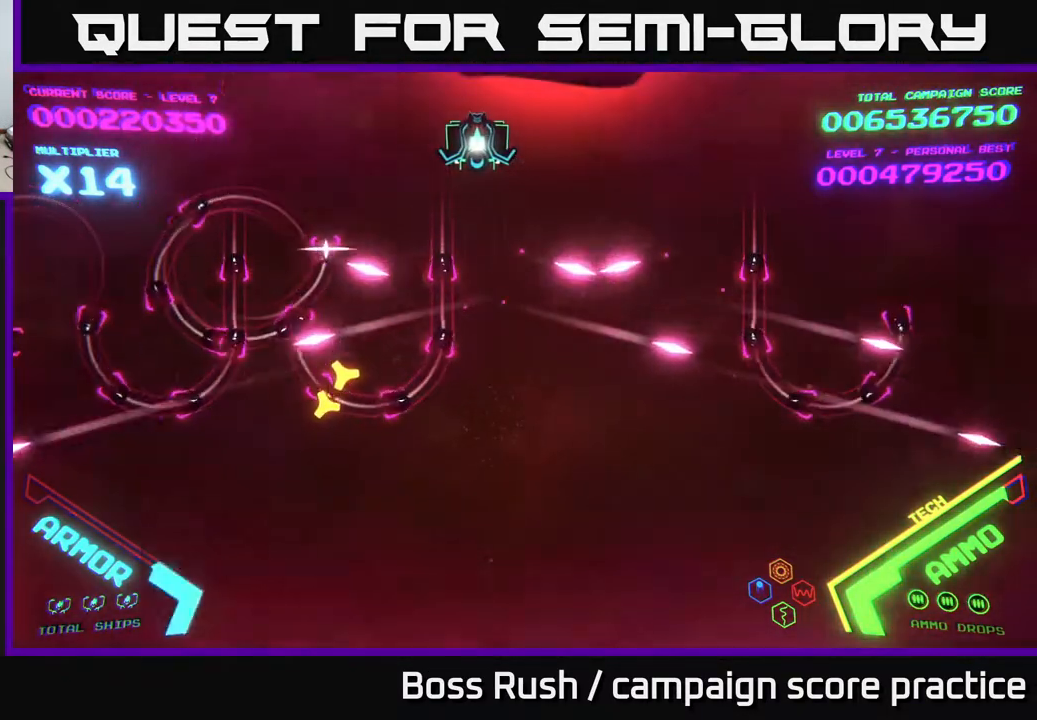
{"buttons": ["B"], "left_stick": "down", "right_stick": "center", "events": [[117, "B", "down"], [133, "left_stick", "down"]]}
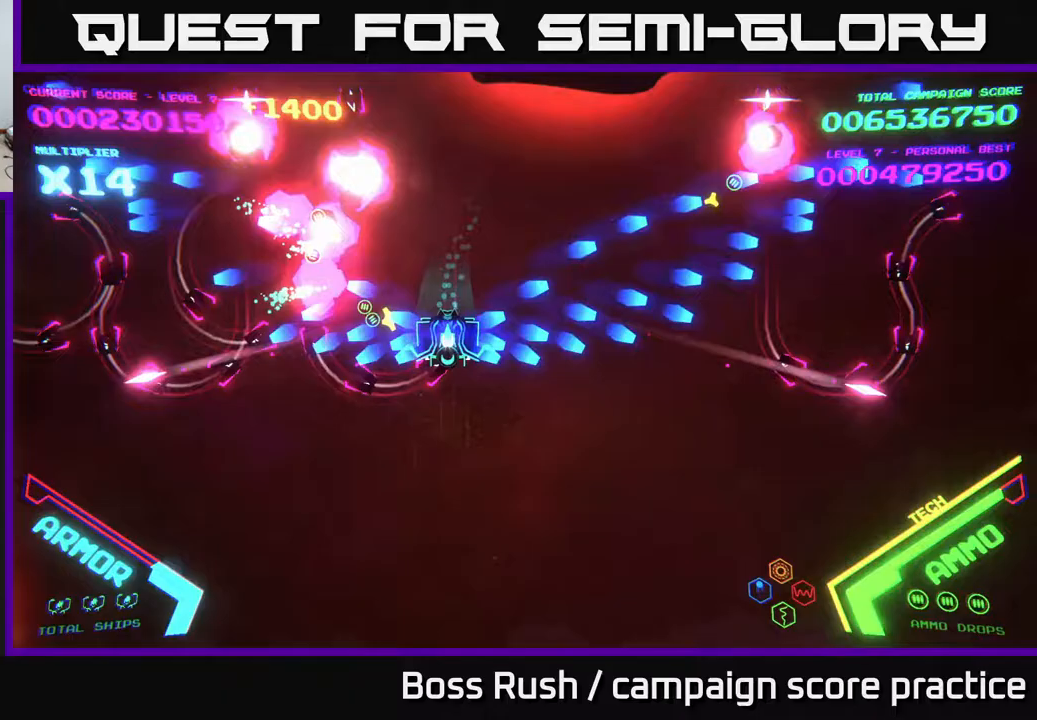
{"buttons": ["B"], "left_stick": "up-left", "right_stick": "center", "events": [[150, "left_stick", "left"], [217, "B", "up"], [250, "left_stick", "up-left"], [267, "B", "down"], [417, "B", "up"], [483, "B", "down"]]}
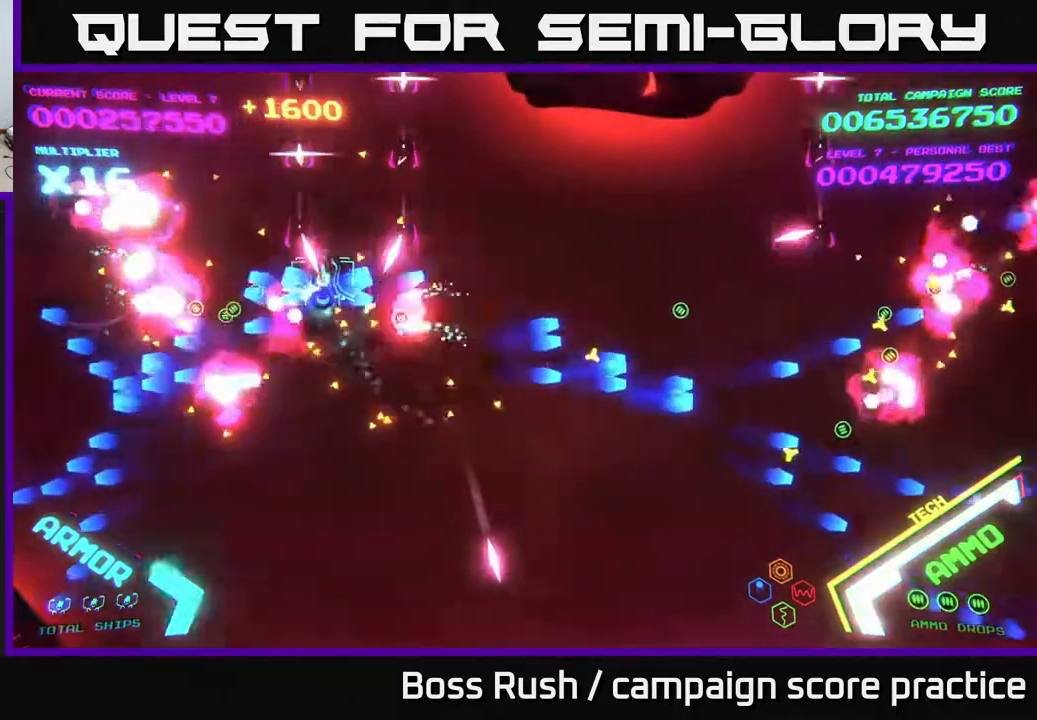
{"buttons": ["B"], "left_stick": "down-left", "right_stick": "center", "events": [[417, "B", "up"], [467, "left_stick", "down-left"], [500, "B", "down"]]}
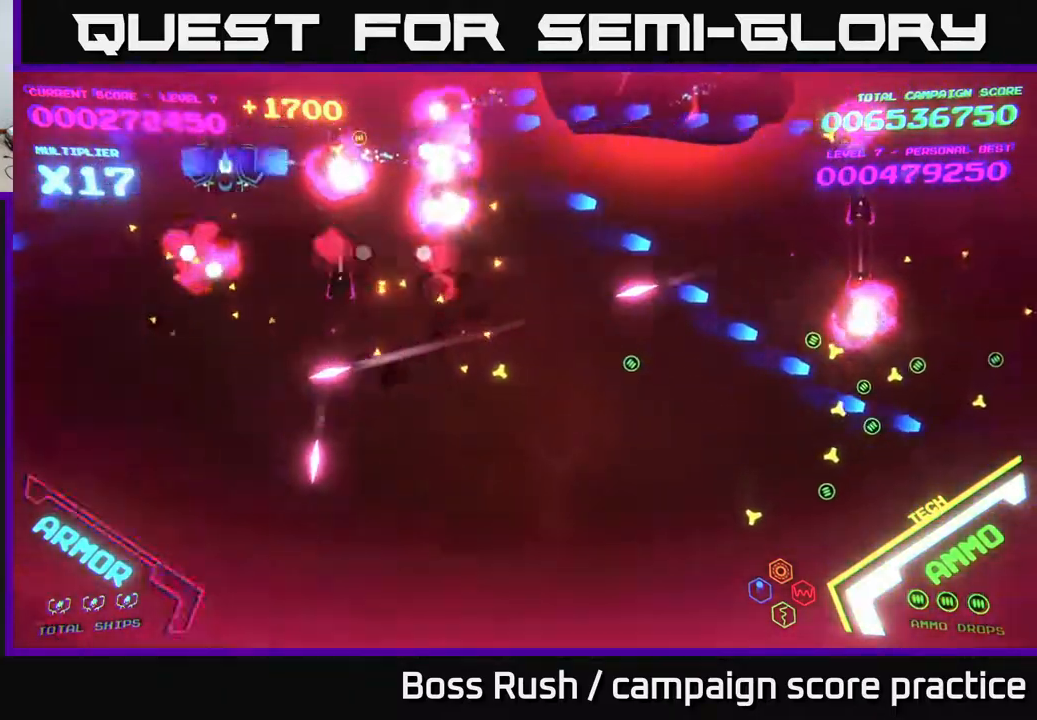
{"buttons": [], "left_stick": "up-right", "right_stick": "center", "events": [[117, "left_stick", "down-right"], [300, "B", "up"], [300, "left_stick", "center"], [350, "left_stick", "up"], [400, "B", "down"], [500, "B", "up"], [500, "left_stick", "up-right"]]}
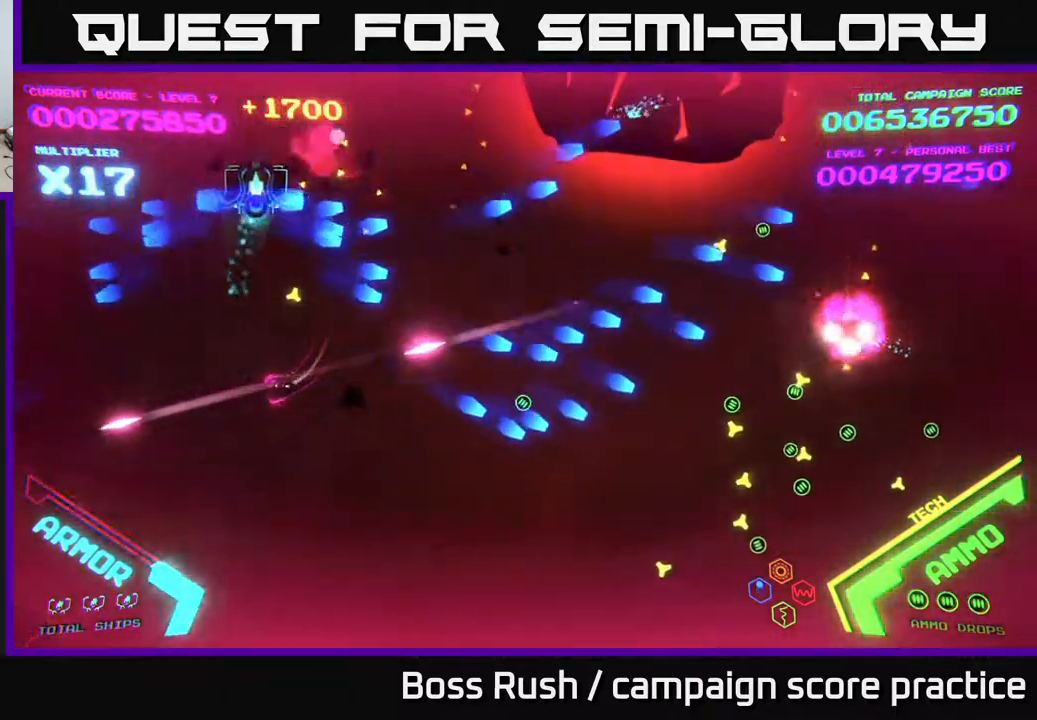
{"buttons": [], "left_stick": "down-right", "right_stick": "center", "events": [[83, "B", "down"], [217, "B", "up"], [217, "left_stick", "down-right"], [267, "B", "down"], [467, "B", "up"]]}
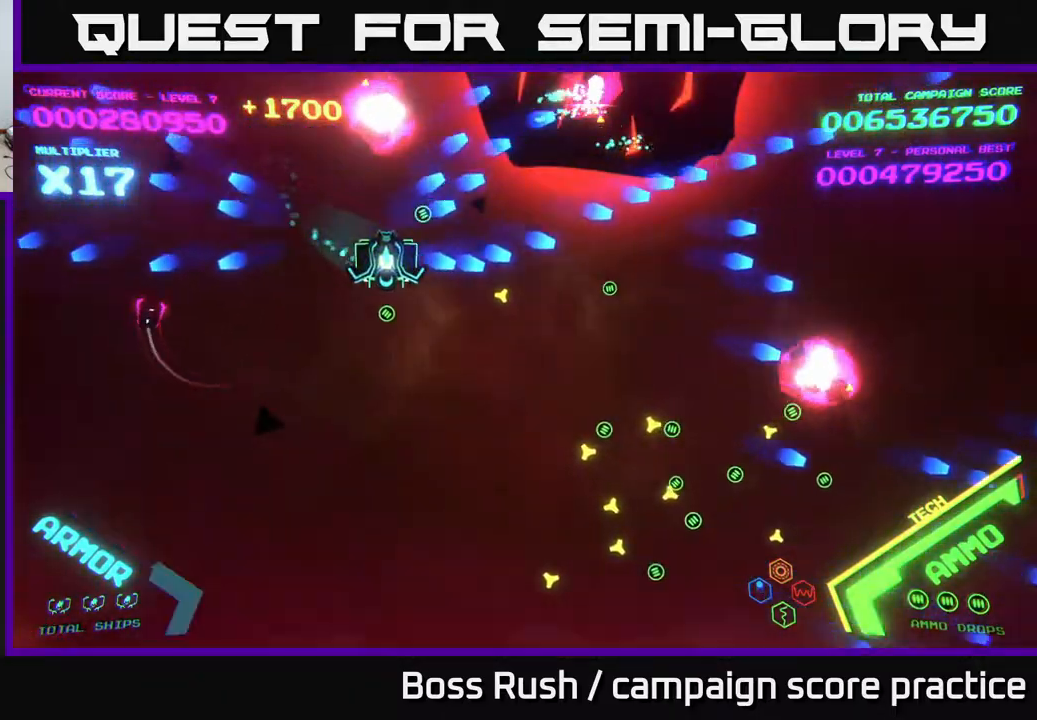
{"buttons": [], "left_stick": "down", "right_stick": "center", "events": [[33, "B", "down"], [167, "B", "up"], [233, "left_stick", "right"], [433, "X", "down"], [483, "X", "up"], [500, "left_stick", "down"]]}
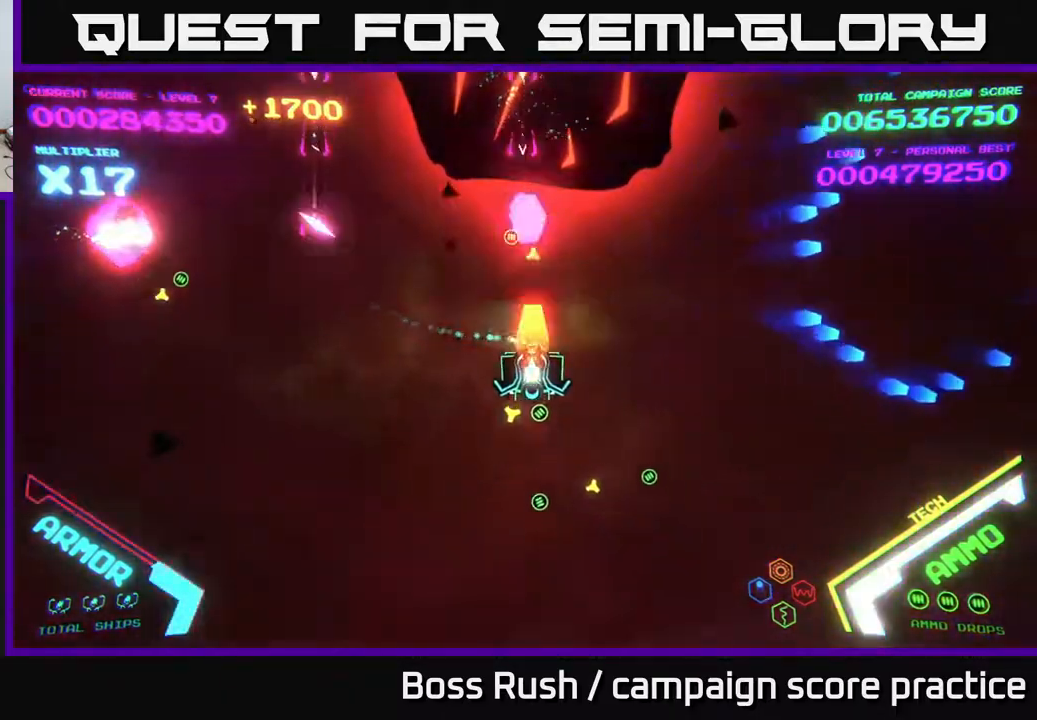
{"buttons": [], "left_stick": "up-right", "right_stick": "center", "events": [[17, "X", "down"], [67, "X", "up"], [117, "left_stick", "down-right"], [133, "X", "down"], [183, "X", "up"], [233, "X", "down"], [317, "X", "up"], [367, "X", "down"], [417, "X", "up"], [450, "left_stick", "up-right"]]}
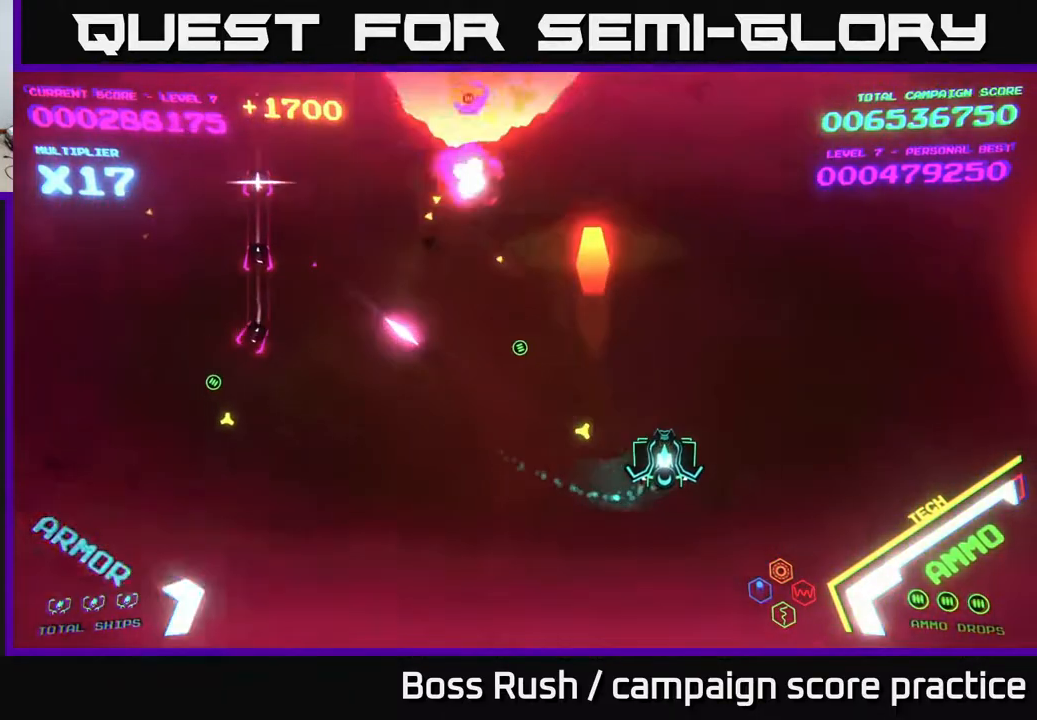
{"buttons": ["B"], "left_stick": "up-right", "right_stick": "center", "events": [[317, "B", "down"]]}